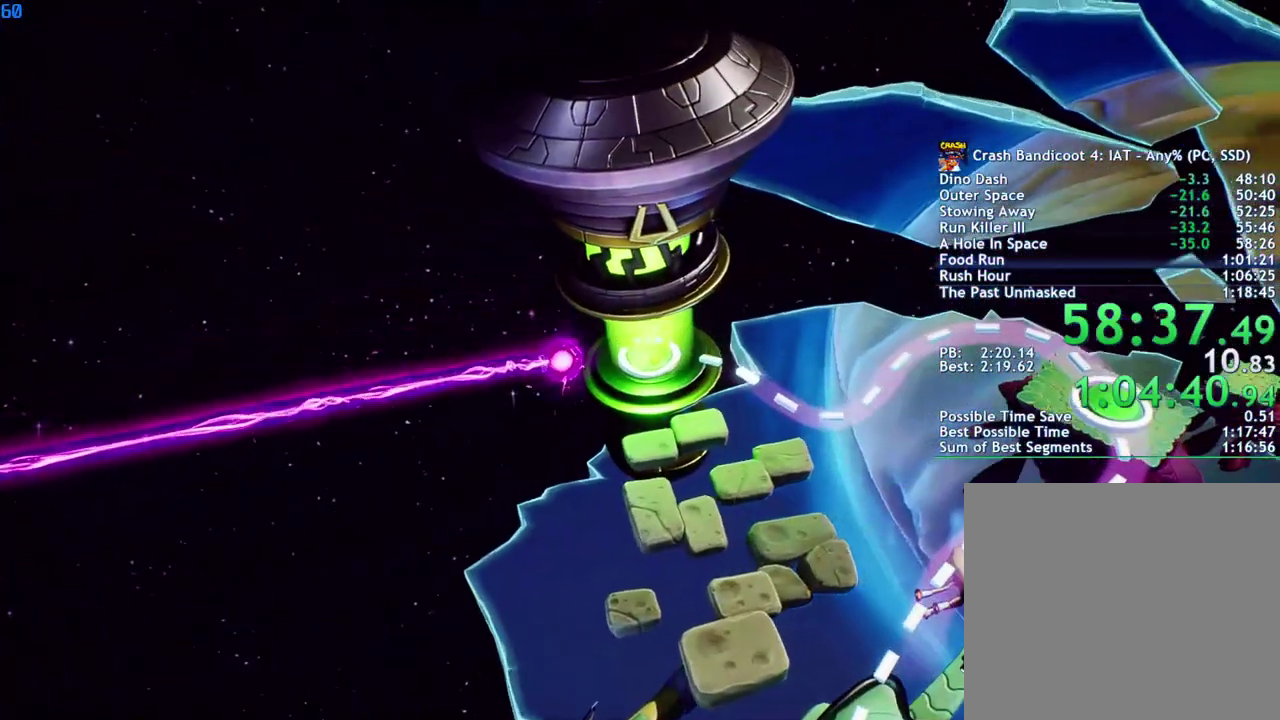
Gameplay with a controller (PlayStation layout); each line is a JSON object with the inputs held at the frame after it. "events" lists button and stick changes between this image and that frame as [ms after this image, input, new state], when the widget could be followed in between.
{"buttons": ["TOUCHPAD"], "left_stick": "center", "right_stick": "center", "events": [[500, "TOUCHPAD", "down"]]}
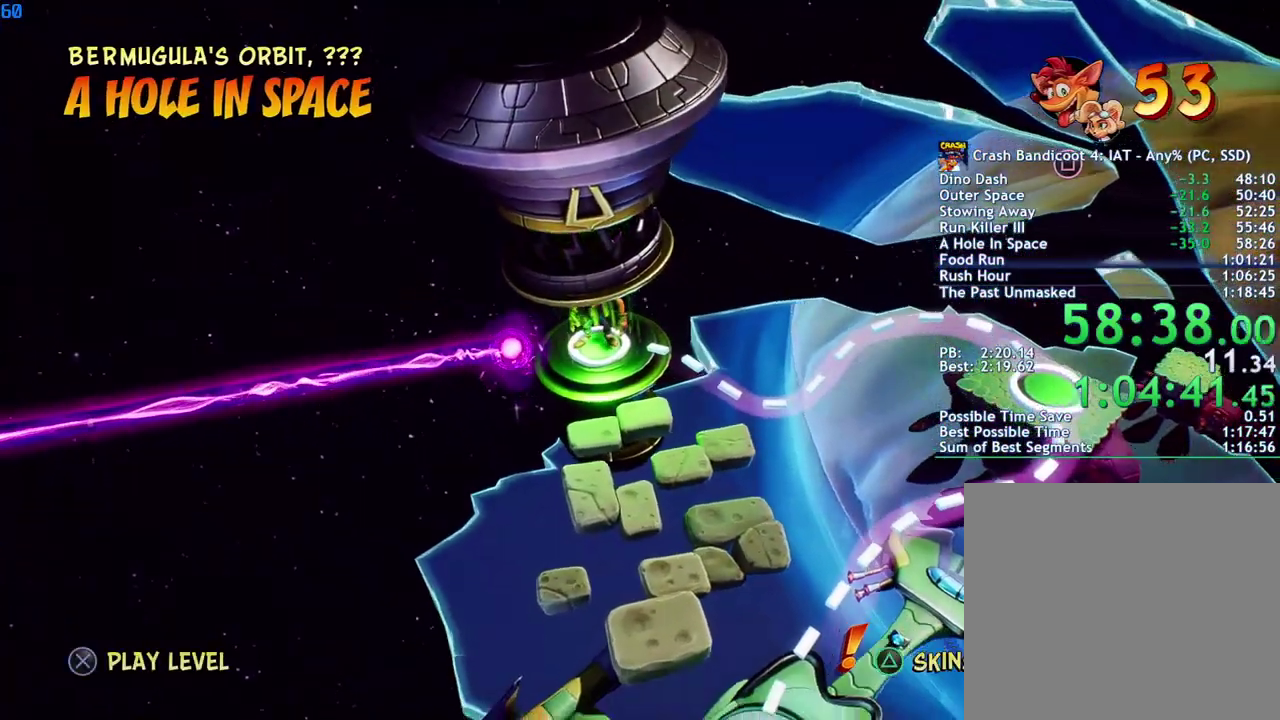
{"buttons": ["CROSS"], "left_stick": "center", "right_stick": "center", "events": [[100, "TOUCHPAD", "up"], [233, "DPAD_RIGHT", "down"], [300, "DPAD_RIGHT", "up"], [317, "CROSS", "down"]]}
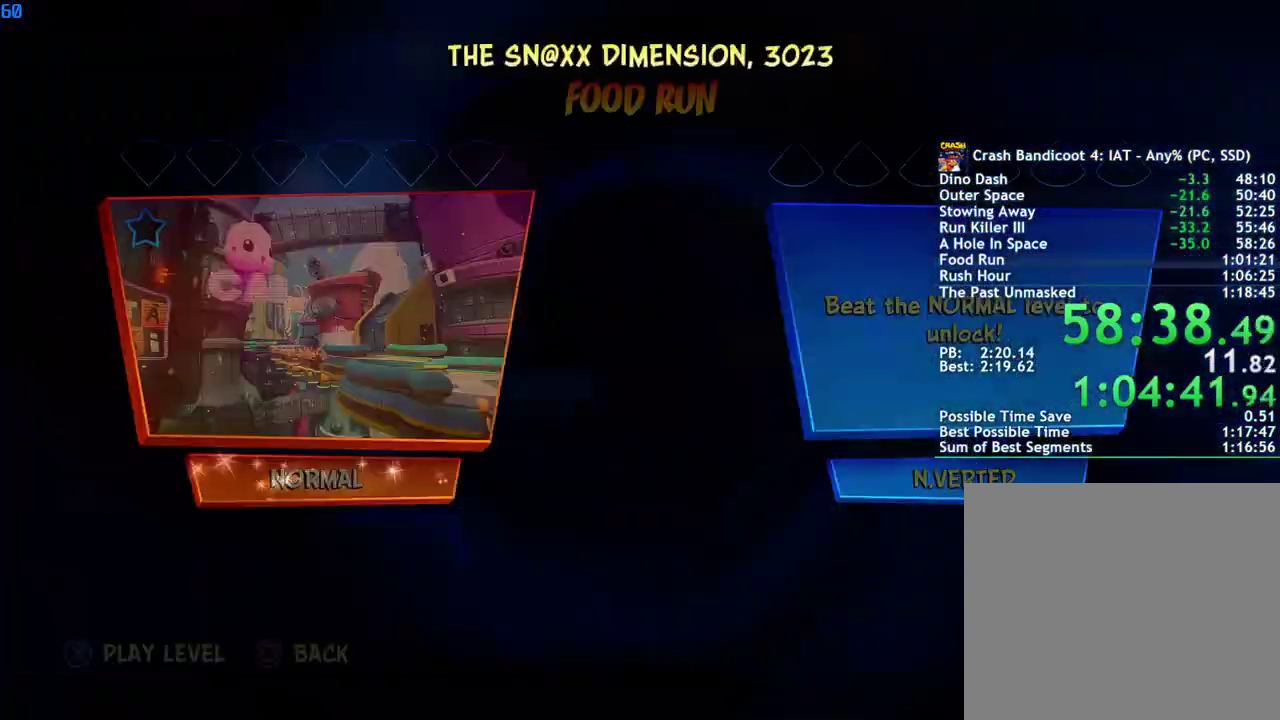
{"buttons": [], "left_stick": "center", "right_stick": "center", "events": [[17, "CROSS", "up"]]}
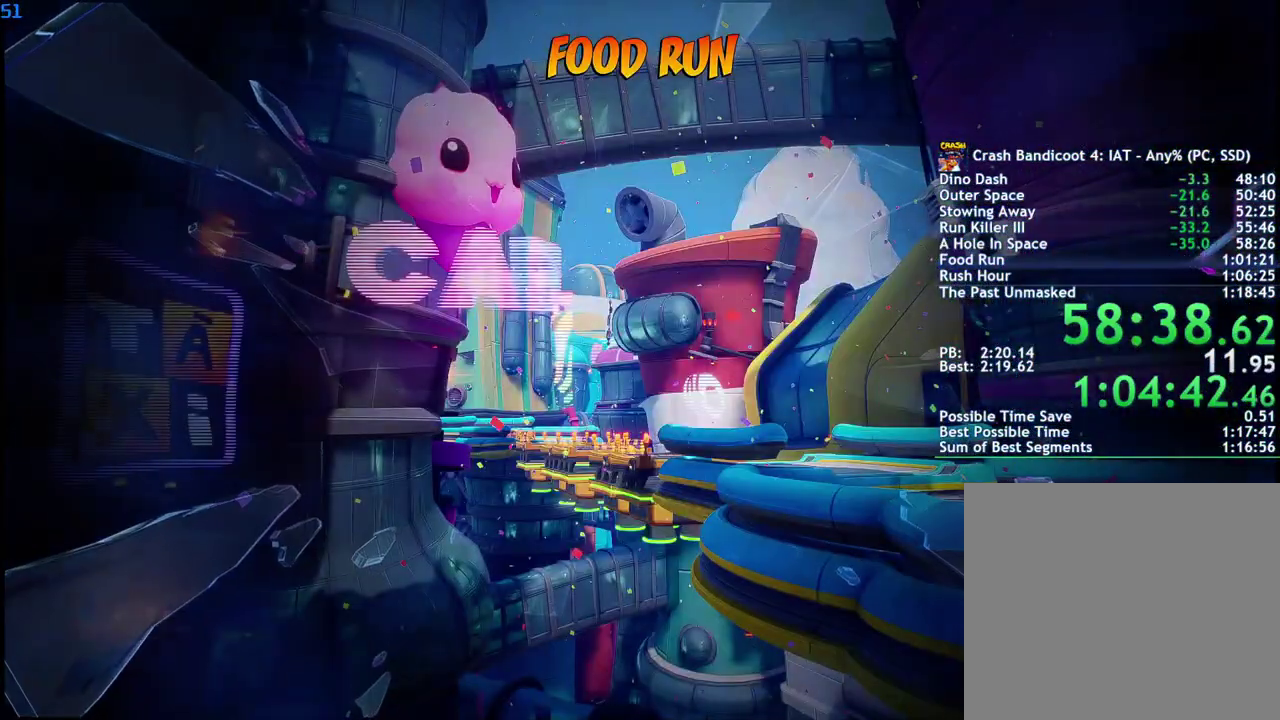
{"buttons": [], "left_stick": "center", "right_stick": "center", "events": []}
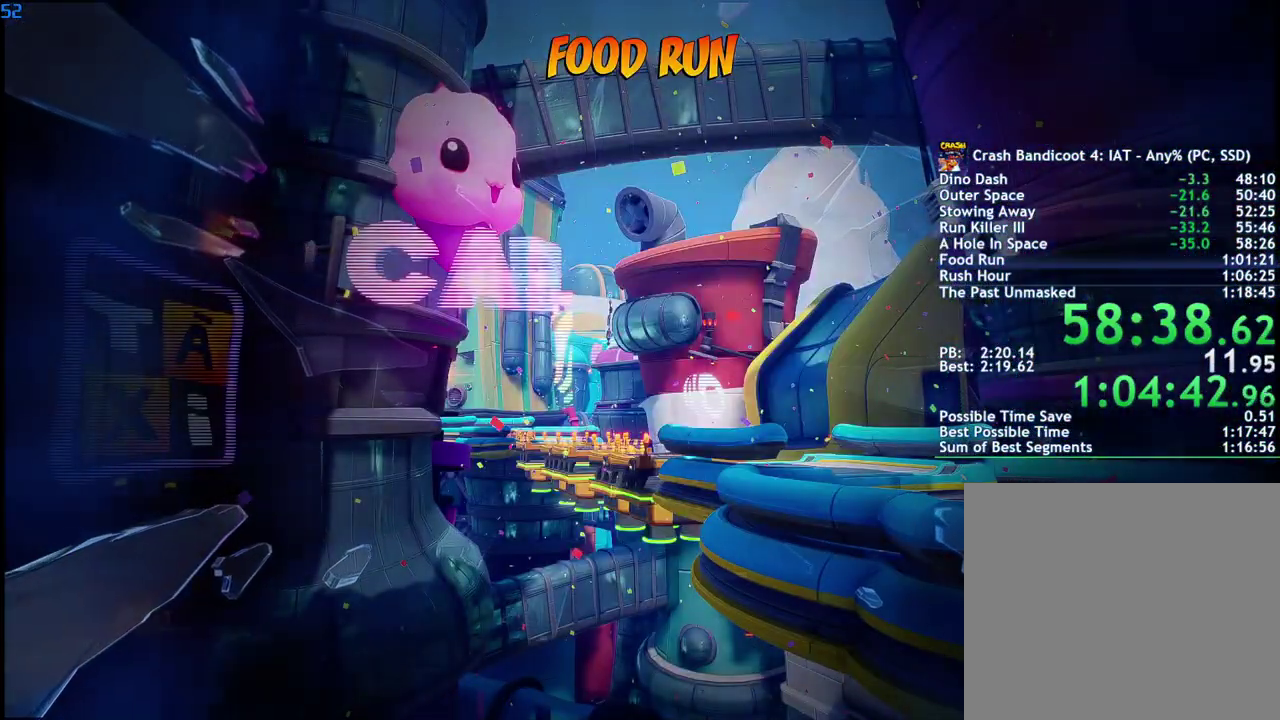
{"buttons": [], "left_stick": "center", "right_stick": "center", "events": []}
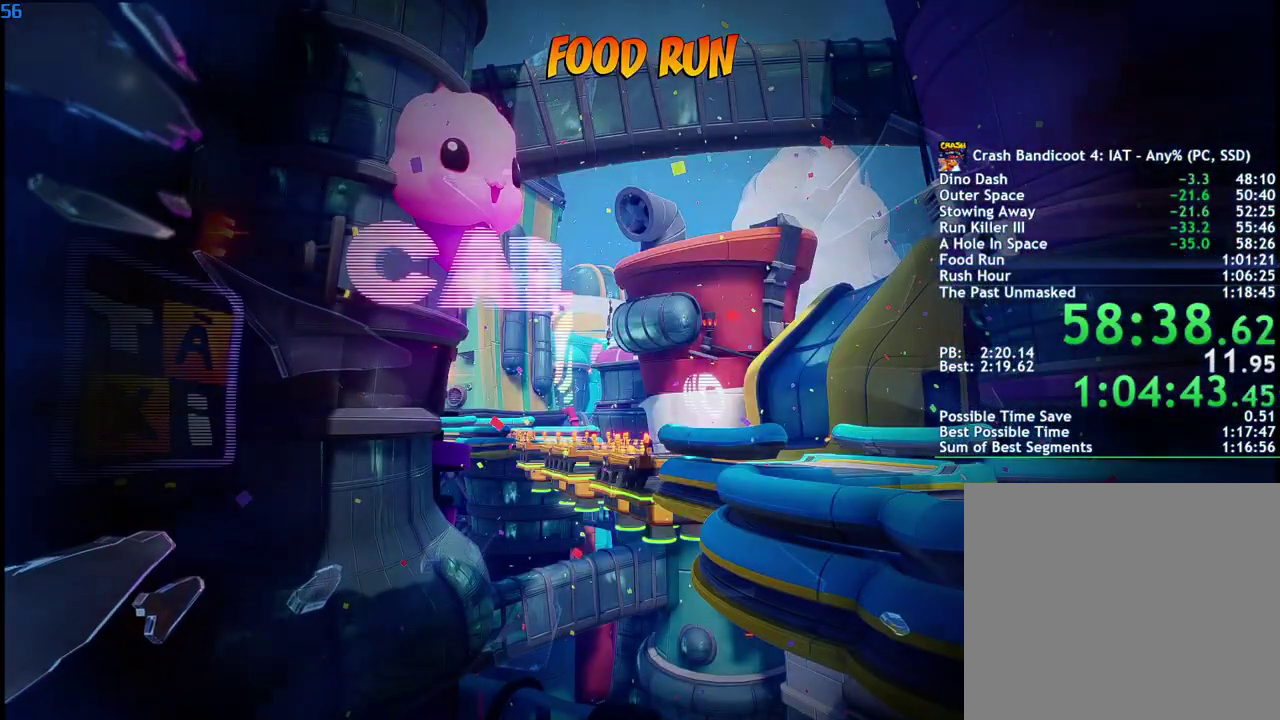
{"buttons": [], "left_stick": "center", "right_stick": "center", "events": []}
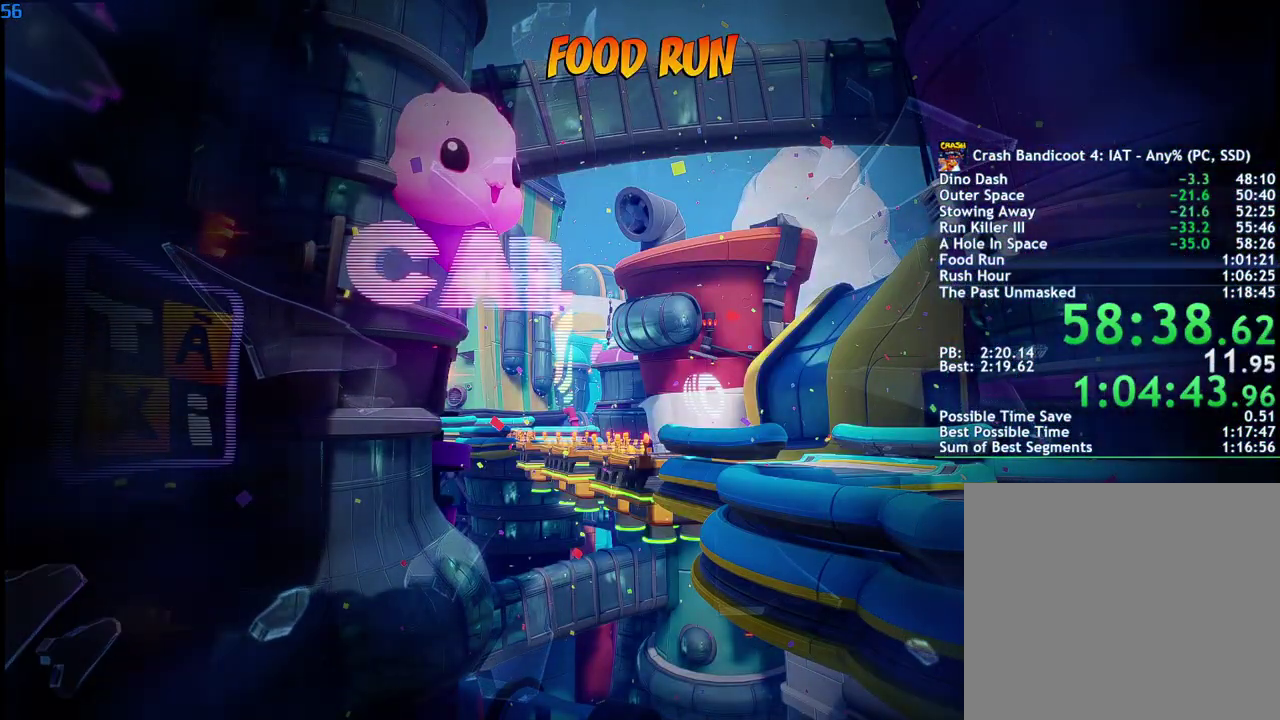
{"buttons": [], "left_stick": "center", "right_stick": "center", "events": []}
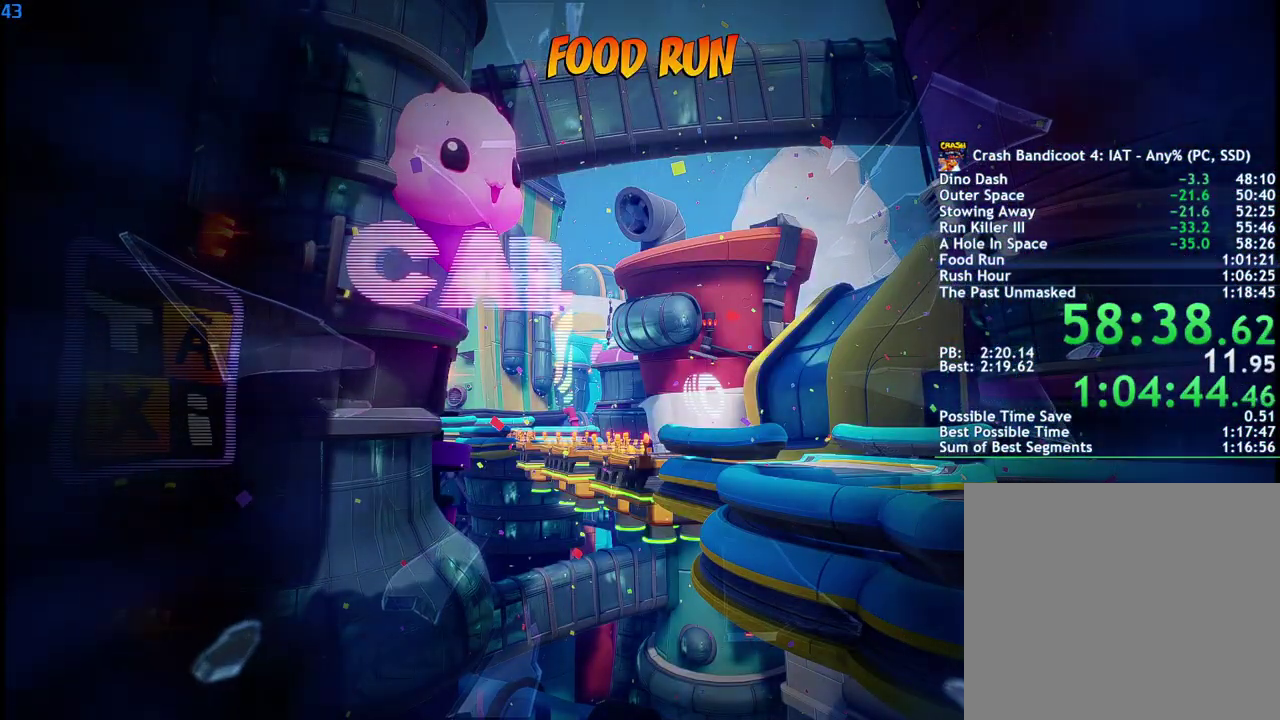
{"buttons": [], "left_stick": "center", "right_stick": "center", "events": []}
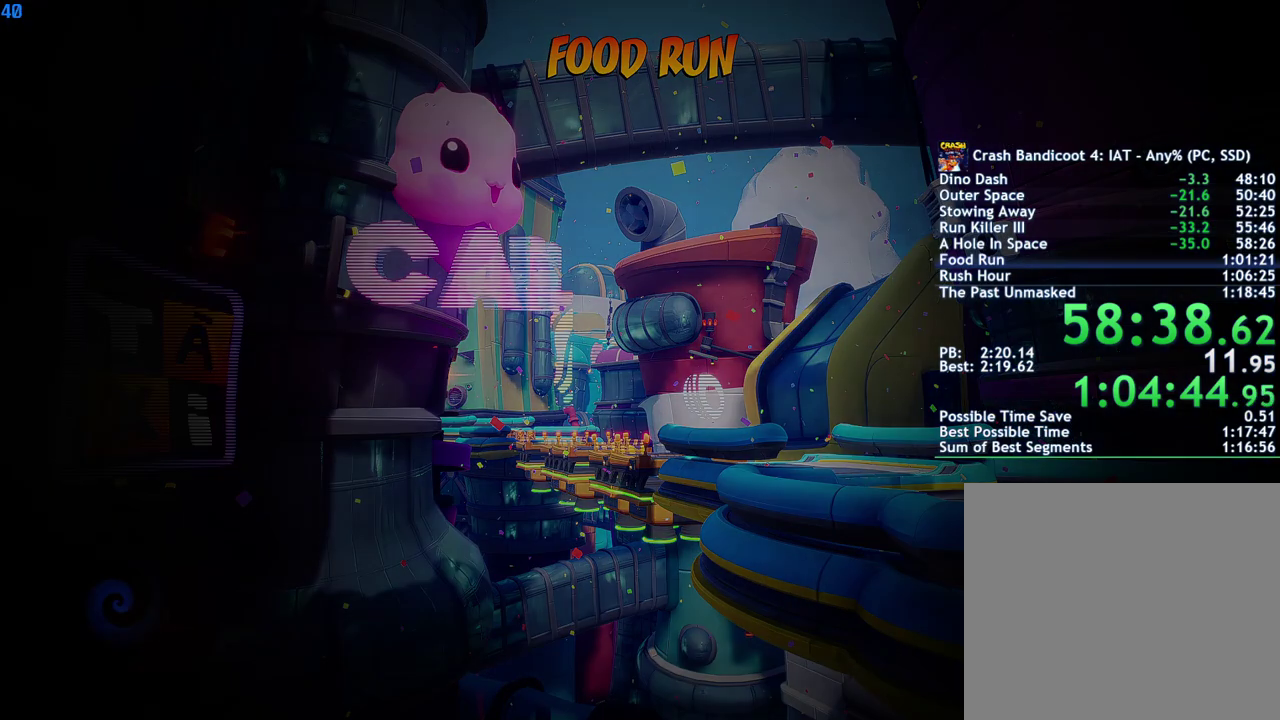
{"buttons": [], "left_stick": "center", "right_stick": "center", "events": []}
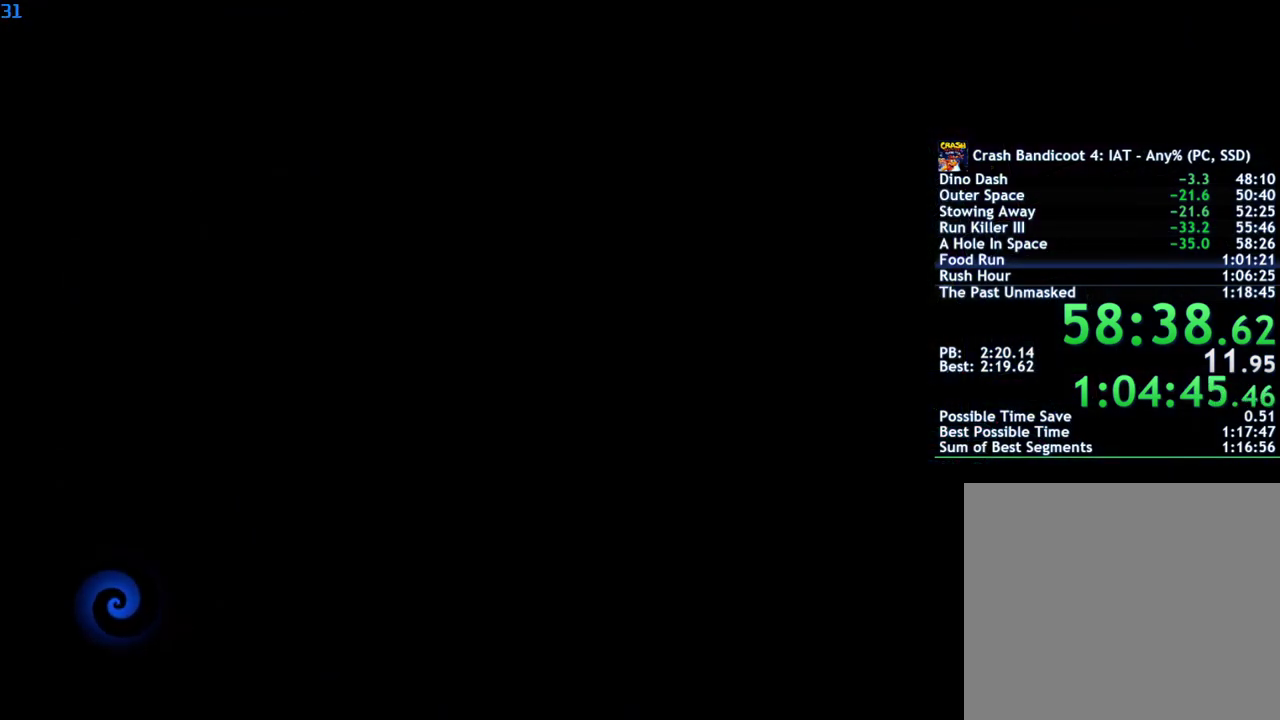
{"buttons": [], "left_stick": "center", "right_stick": "center", "events": []}
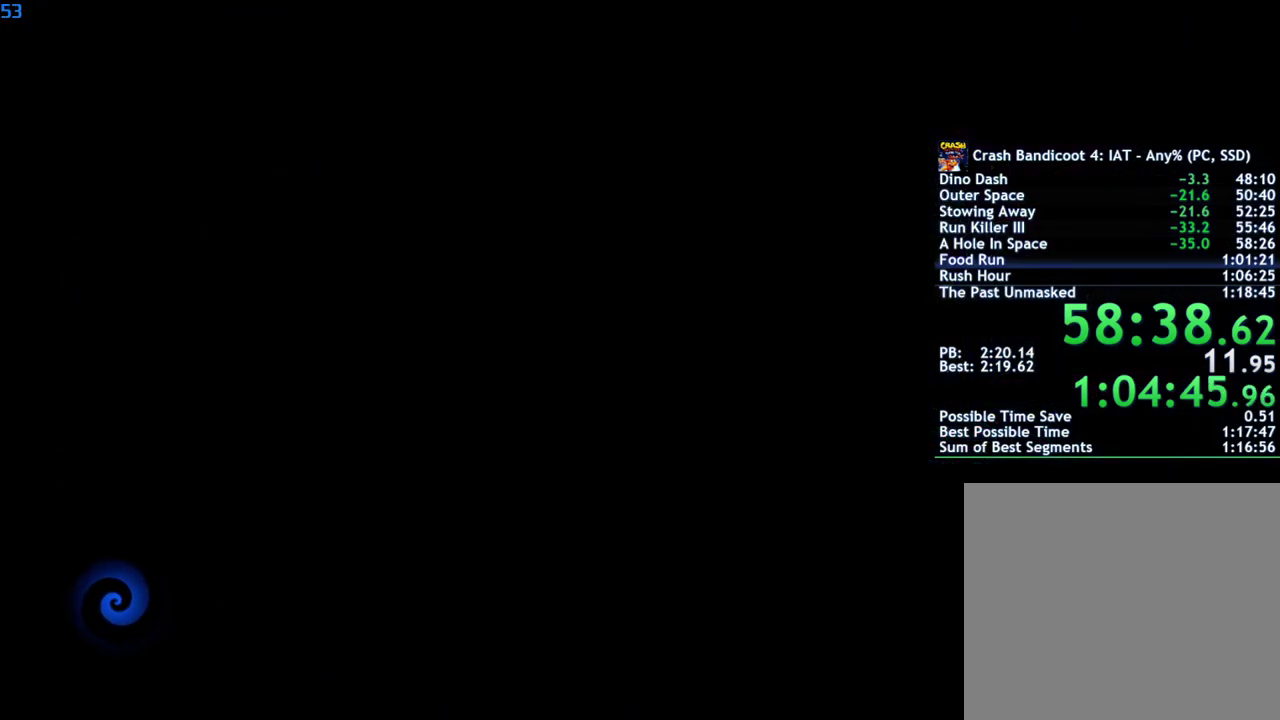
{"buttons": [], "left_stick": "center", "right_stick": "center", "events": []}
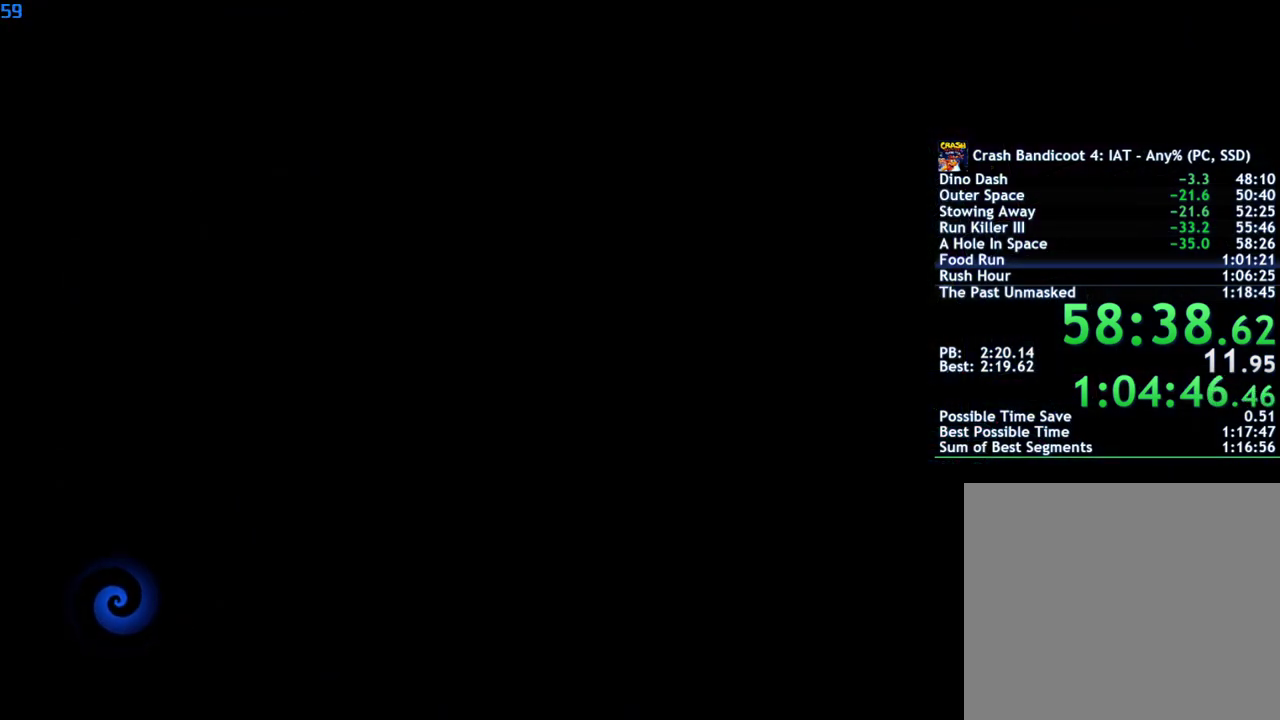
{"buttons": [], "left_stick": "center", "right_stick": "center", "events": []}
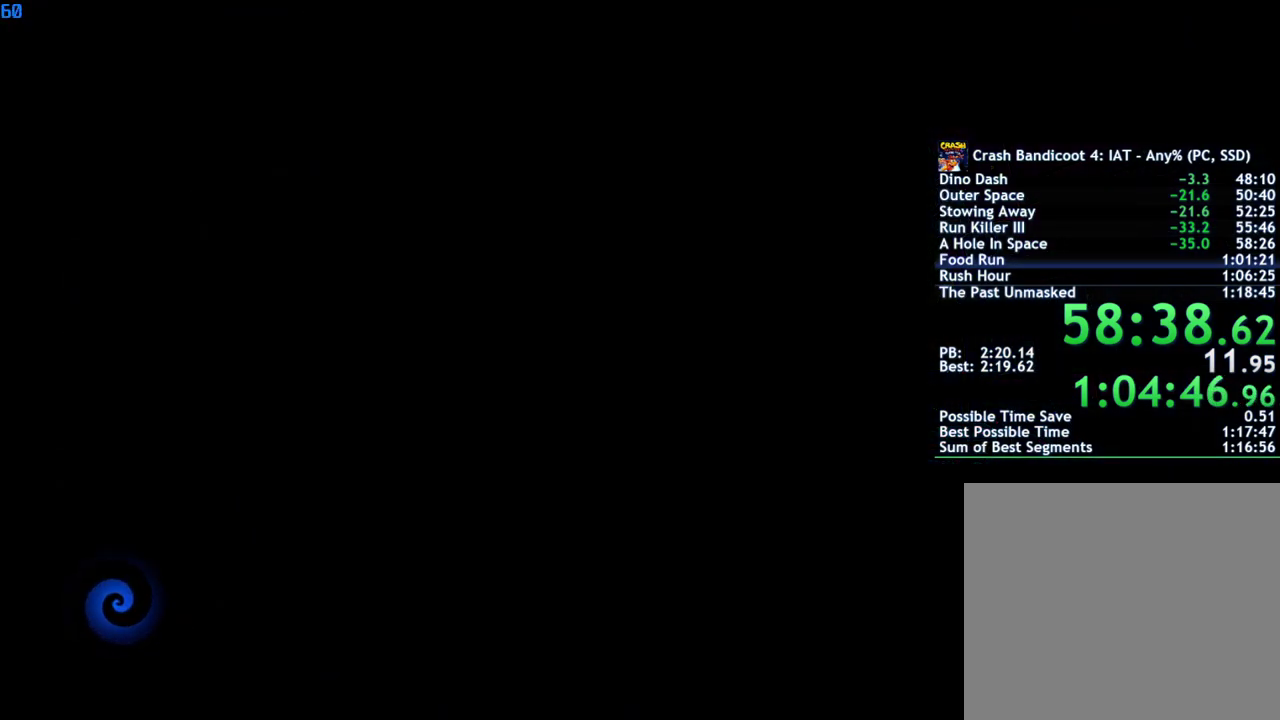
{"buttons": [], "left_stick": "up", "right_stick": "center", "events": [[217, "left_stick", "up"], [233, "TRIANGLE", "down"], [300, "TRIANGLE", "up"], [367, "TRIANGLE", "down"], [433, "TRIANGLE", "up"]]}
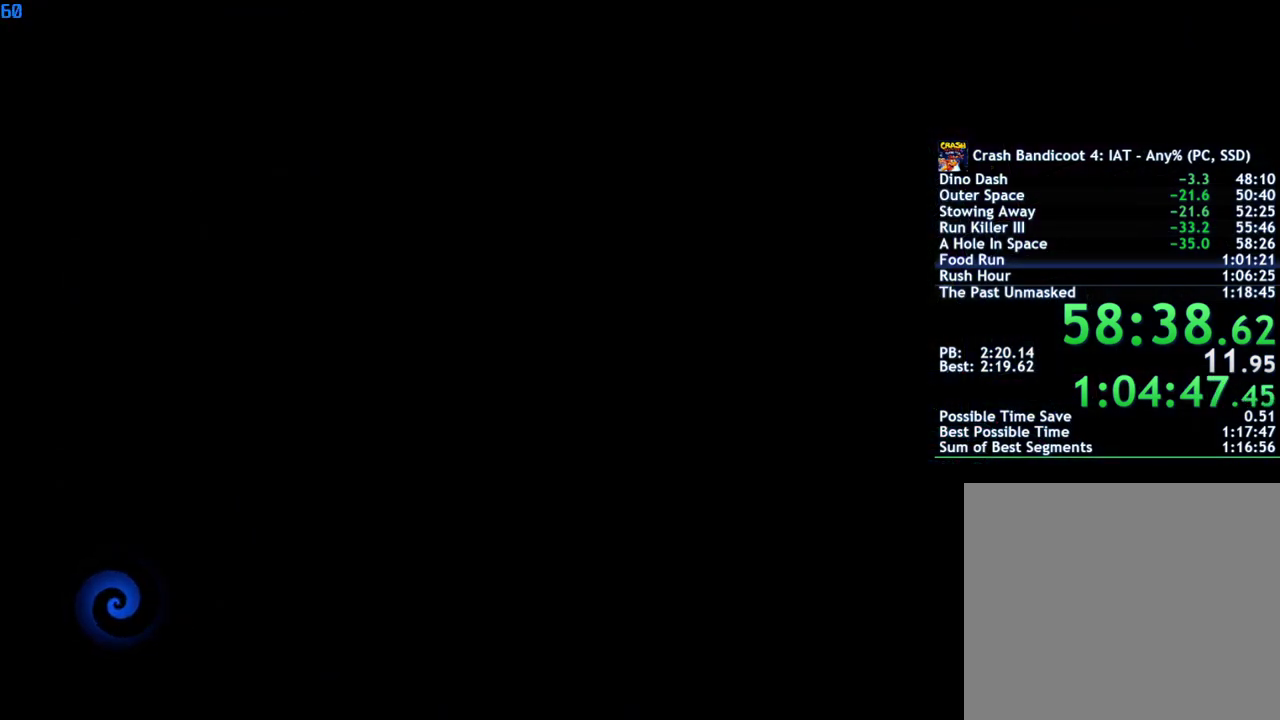
{"buttons": [], "left_stick": "up", "right_stick": "center", "events": [[17, "TRIANGLE", "down"], [67, "TRIANGLE", "up"], [150, "TRIANGLE", "down"], [217, "TRIANGLE", "up"], [267, "TRIANGLE", "down"], [350, "TRIANGLE", "up"], [400, "TRIANGLE", "down"], [467, "TRIANGLE", "up"]]}
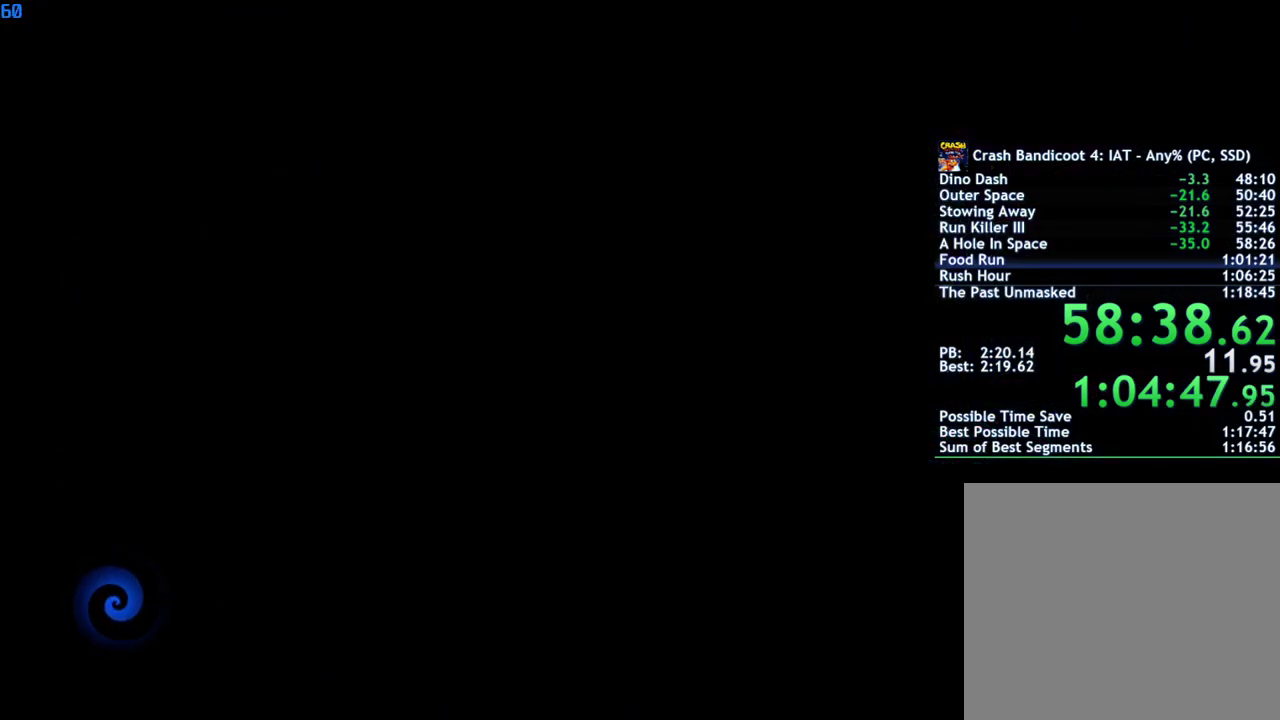
{"buttons": [], "left_stick": "up", "right_stick": "center", "events": [[17, "TRIANGLE", "down"], [83, "TRIANGLE", "up"], [150, "TRIANGLE", "down"], [217, "TRIANGLE", "up"], [283, "TRIANGLE", "down"], [367, "TRIANGLE", "up"], [417, "TRIANGLE", "down"], [483, "TRIANGLE", "up"]]}
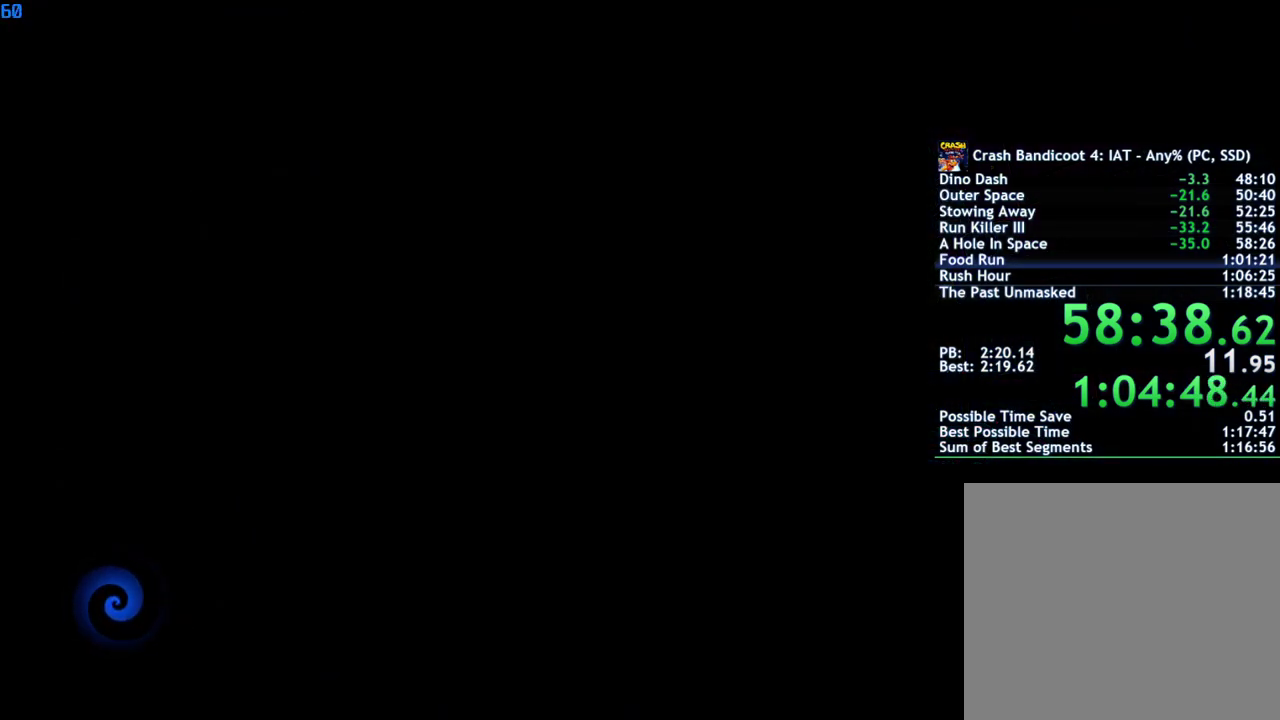
{"buttons": ["TRIANGLE"], "left_stick": "up", "right_stick": "center", "events": [[50, "TRIANGLE", "down"], [117, "TRIANGLE", "up"], [183, "TRIANGLE", "down"], [250, "TRIANGLE", "up"], [317, "TRIANGLE", "down"], [383, "TRIANGLE", "up"], [433, "TRIANGLE", "down"]]}
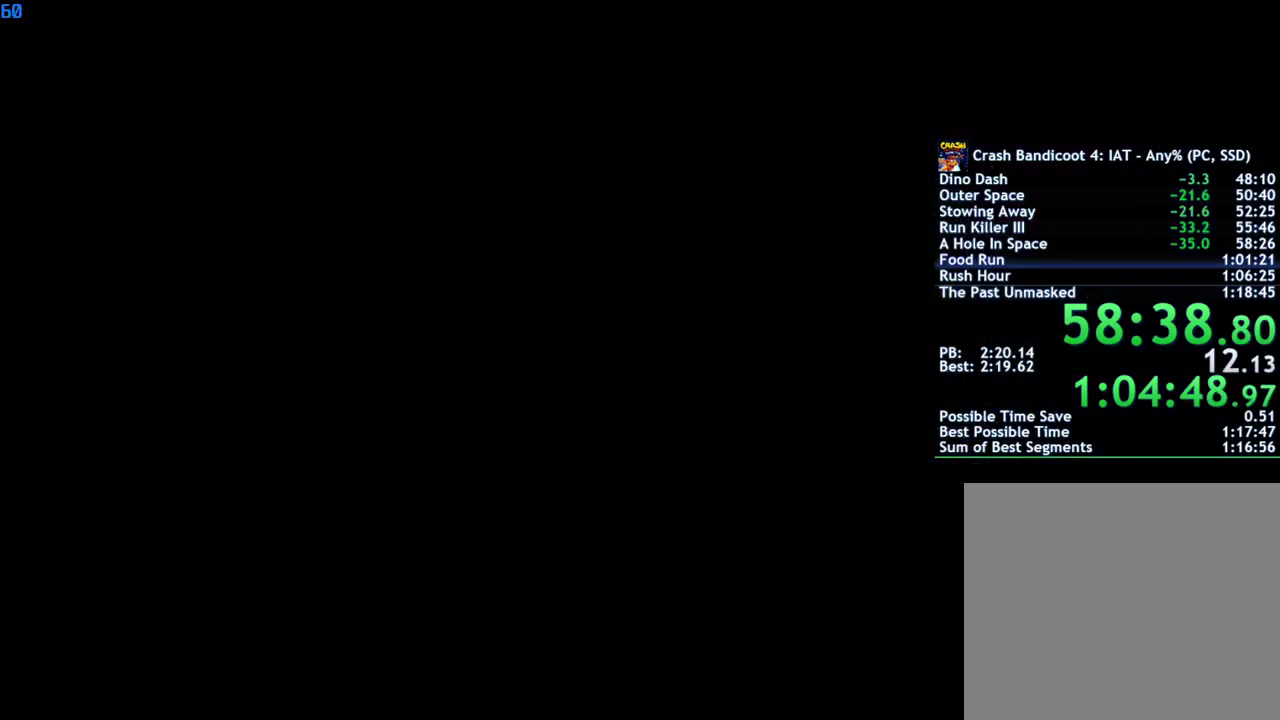
{"buttons": ["TRIANGLE"], "left_stick": "up", "right_stick": "center", "events": [[17, "TRIANGLE", "up"], [67, "TRIANGLE", "down"], [150, "TRIANGLE", "up"], [217, "TRIANGLE", "down"], [283, "TRIANGLE", "up"], [333, "TRIANGLE", "down"], [400, "TRIANGLE", "up"], [467, "TRIANGLE", "down"]]}
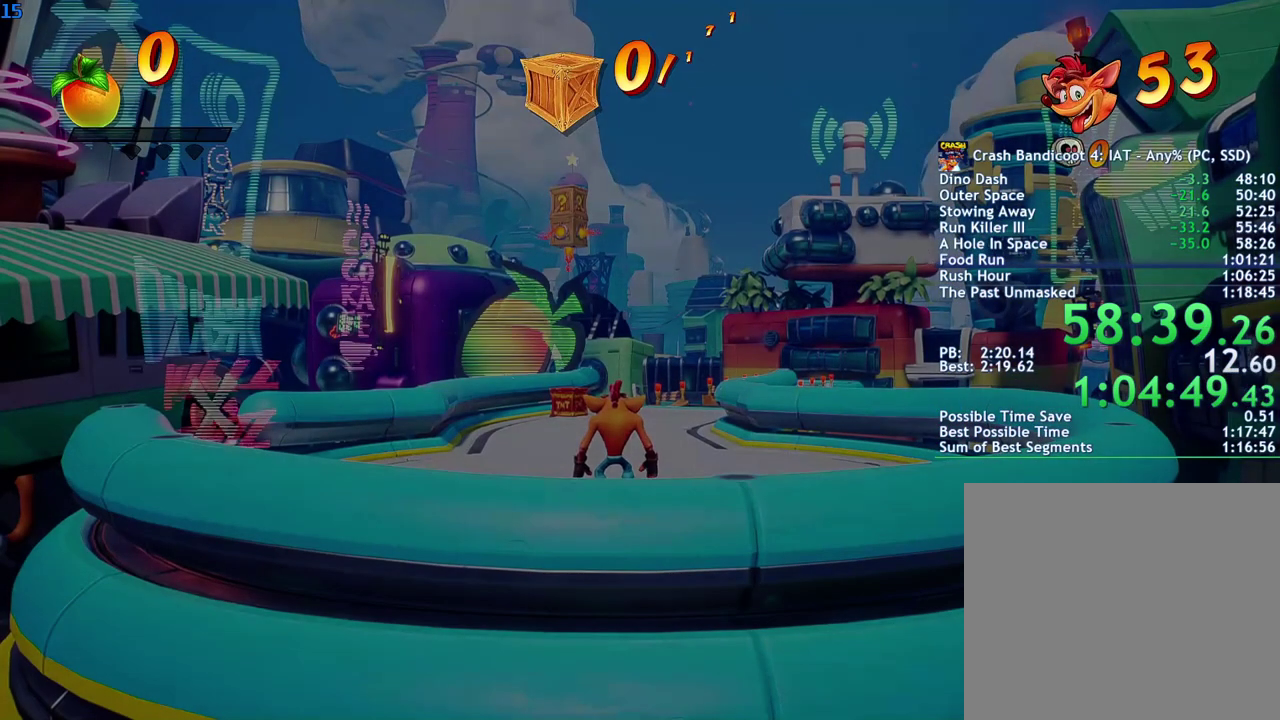
{"buttons": [], "left_stick": "up", "right_stick": "center", "events": [[50, "TRIANGLE", "up"], [117, "TRIANGLE", "down"], [183, "TRIANGLE", "up"], [350, "CIRCLE", "down"], [400, "CIRCLE", "up"]]}
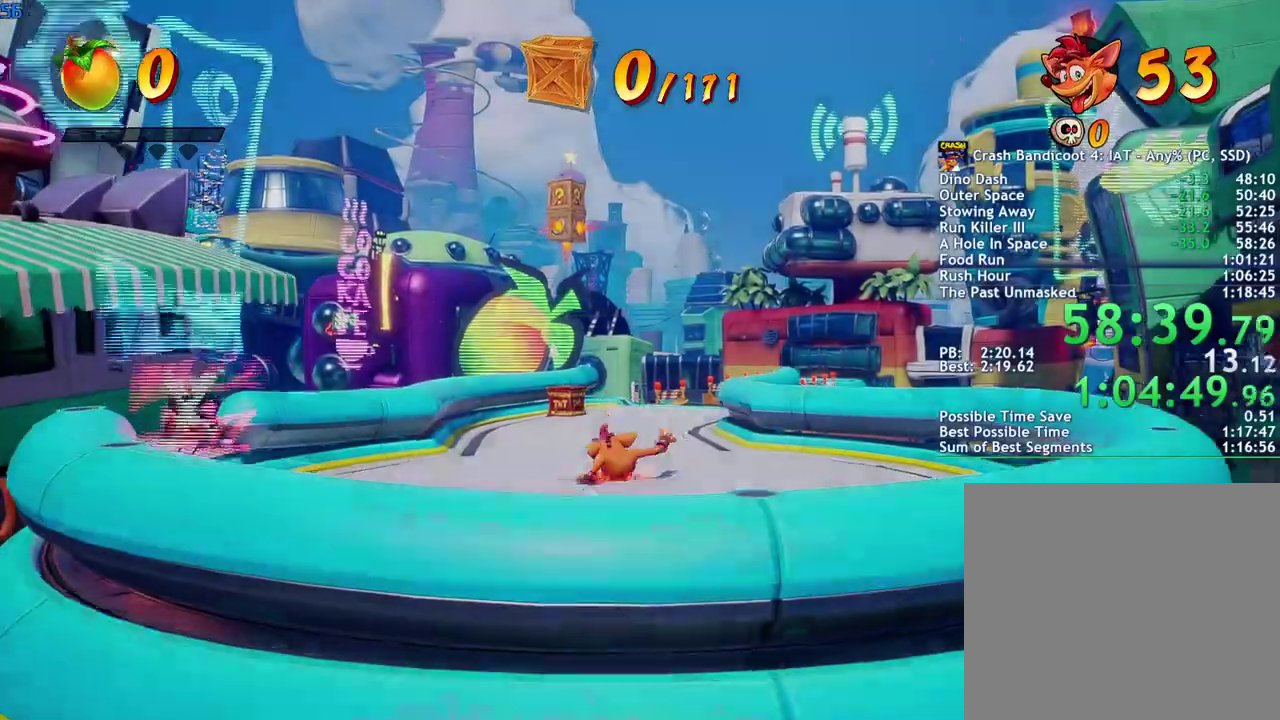
{"buttons": [], "left_stick": "up", "right_stick": "center", "events": [[17, "SQUARE", "down"], [67, "SQUARE", "up"], [233, "CIRCLE", "down"], [283, "CIRCLE", "up"], [383, "SQUARE", "down"], [450, "SQUARE", "up"]]}
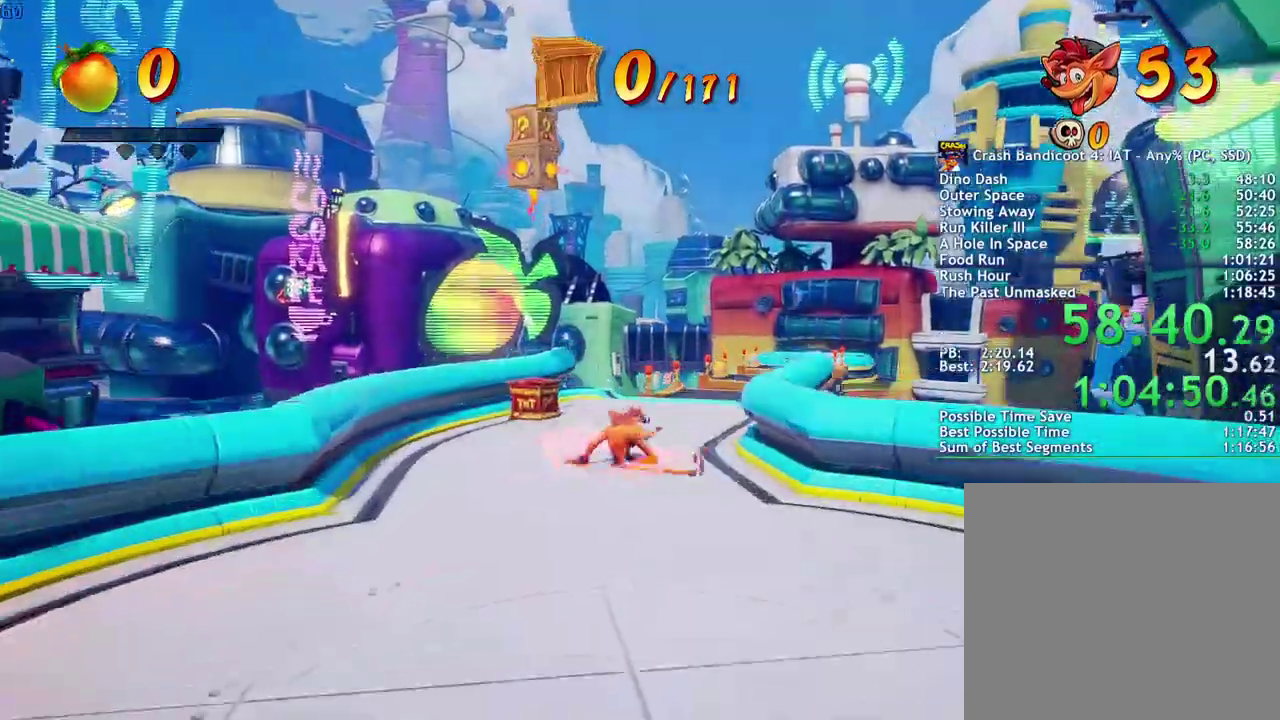
{"buttons": ["CIRCLE"], "left_stick": "up", "right_stick": "center", "events": [[117, "CIRCLE", "down"], [167, "CIRCLE", "up"], [267, "SQUARE", "down"], [333, "SQUARE", "up"], [500, "CIRCLE", "down"]]}
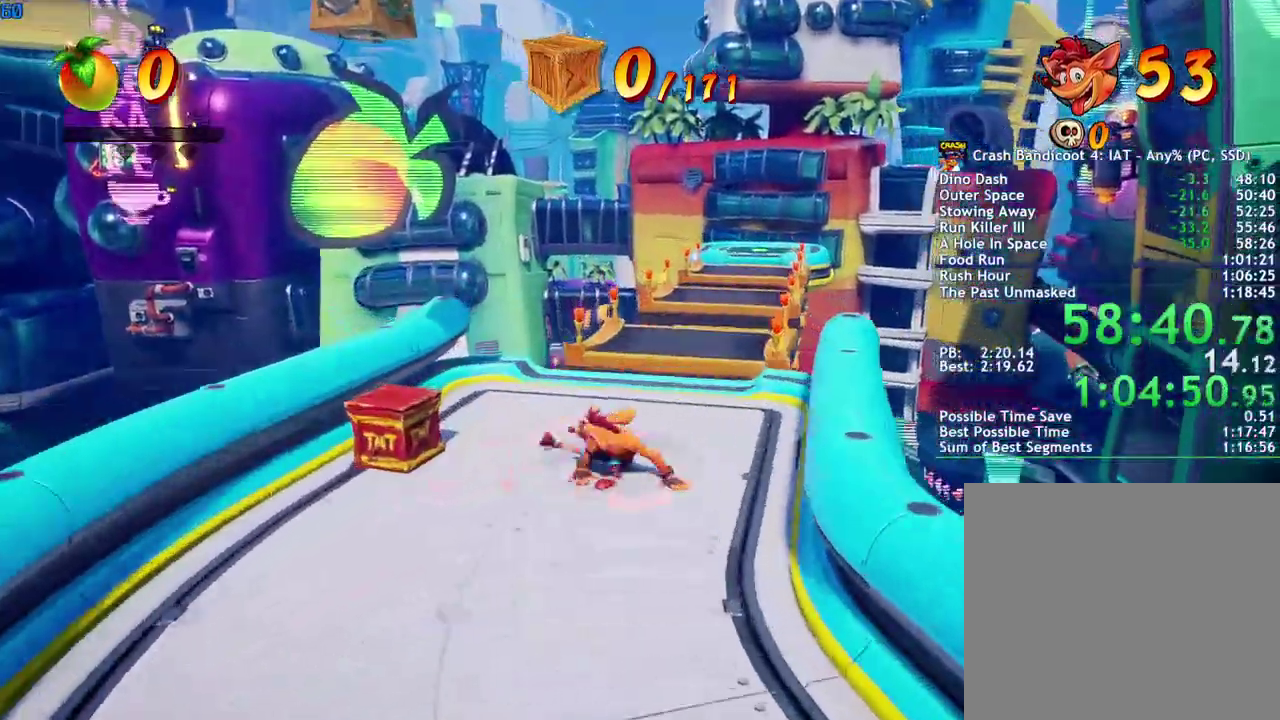
{"buttons": [], "left_stick": "up", "right_stick": "center", "events": [[67, "CIRCLE", "up"], [167, "SQUARE", "down"], [217, "SQUARE", "up"], [433, "CIRCLE", "down"], [500, "CIRCLE", "up"]]}
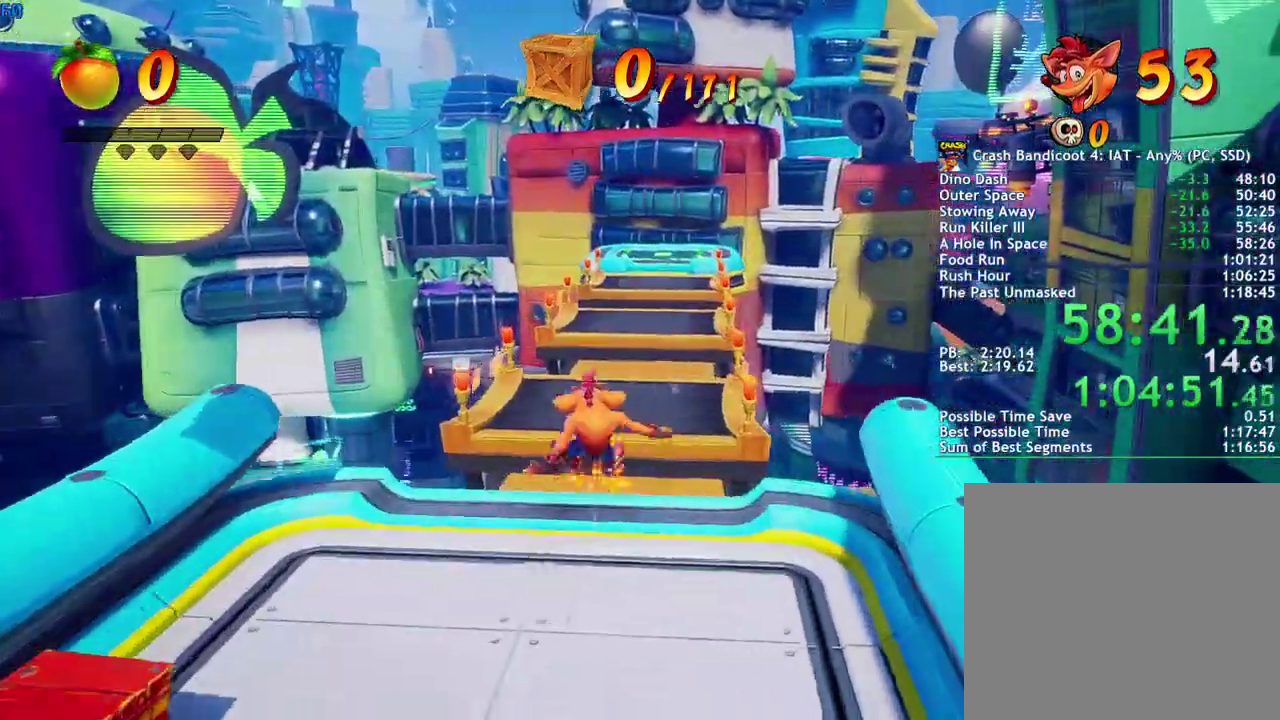
{"buttons": [], "left_stick": "up", "right_stick": "center", "events": [[100, "SQUARE", "down"], [150, "SQUARE", "up"]]}
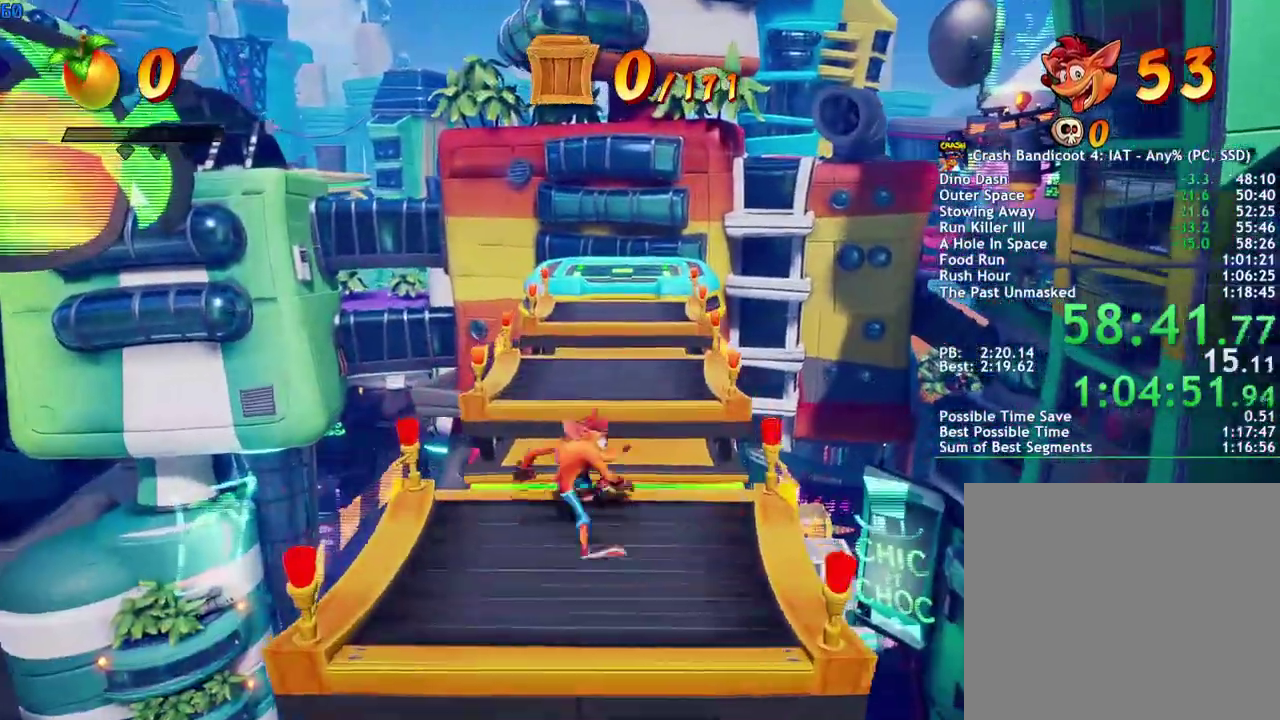
{"buttons": [], "left_stick": "up", "right_stick": "center", "events": [[100, "CIRCLE", "down"], [200, "CIRCLE", "up"], [300, "SQUARE", "down"], [367, "SQUARE", "up"]]}